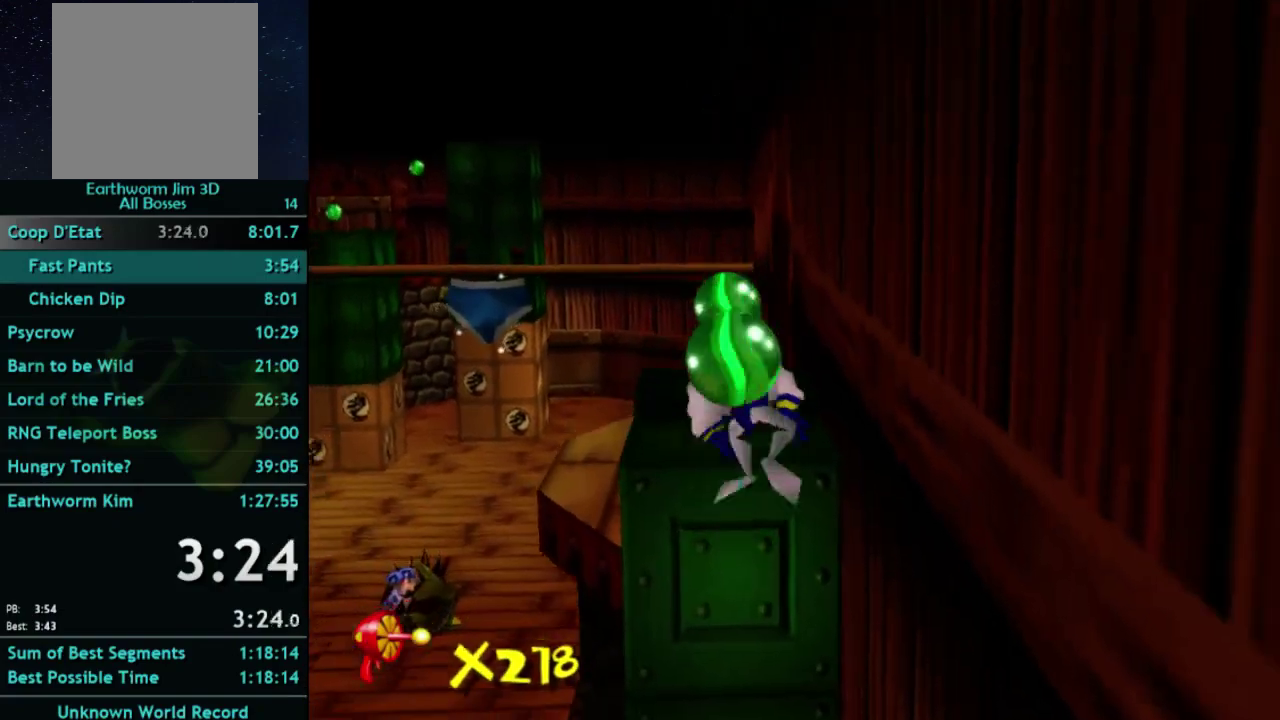
Gameplay with a controller (Xbox layout); each line is a JSON object with the inputs held at the frame after it. "events" lists button and stick changes between this image and that frame as [ms after this image, input, new state], when the widget could be followed in between. This overlay highlights the sticks when they move; stick clicks (L3 R3) are not distinguishable. Not read: A L3 R3.
{"buttons": [], "left_stick": "down", "right_stick": "center", "events": [[233, "left_stick", "up-left"], [367, "left_stick", "up"], [467, "left_stick", "down"]]}
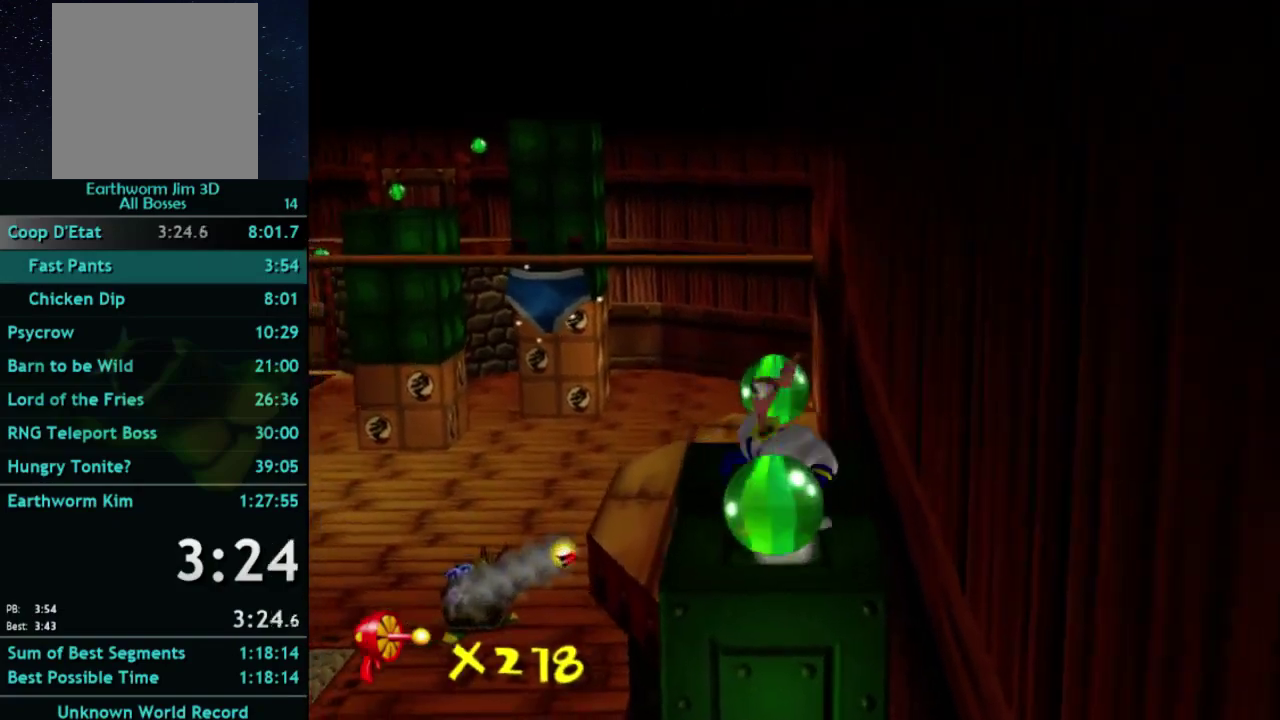
{"buttons": [], "left_stick": "center", "right_stick": "center", "events": [[433, "left_stick", "center"]]}
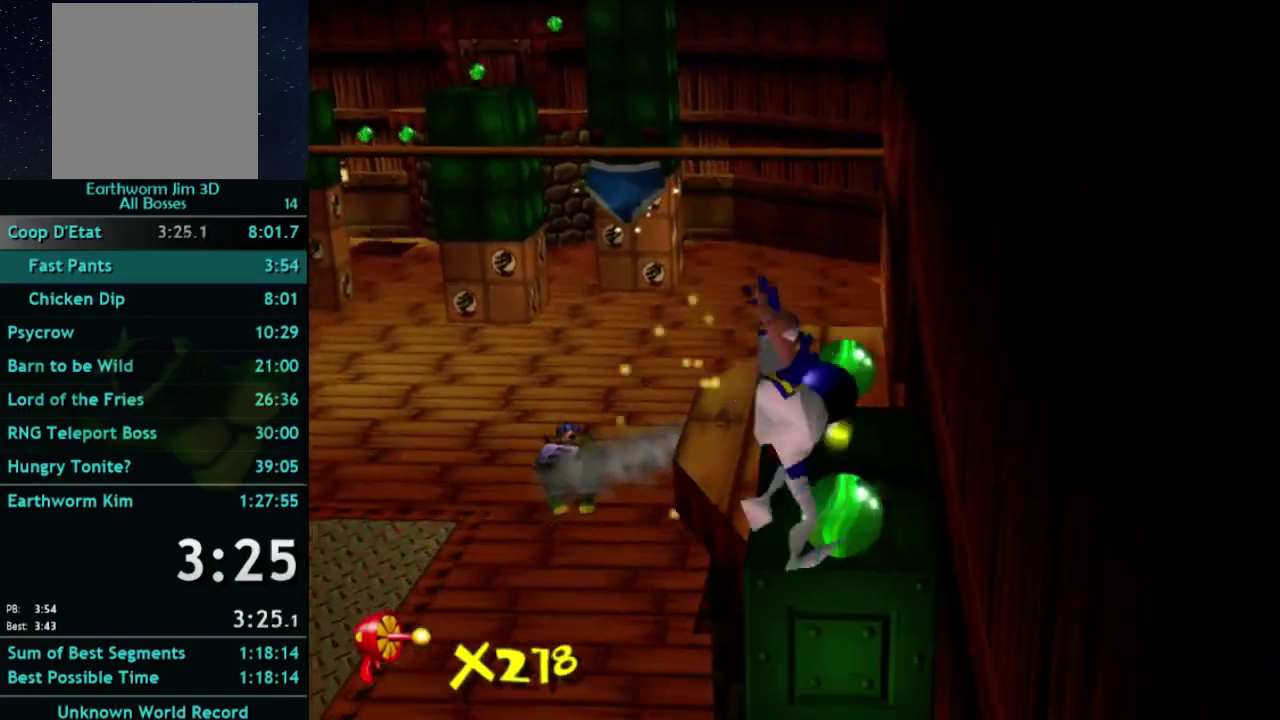
{"buttons": [], "left_stick": "up", "right_stick": "center", "events": [[33, "left_stick", "up"]]}
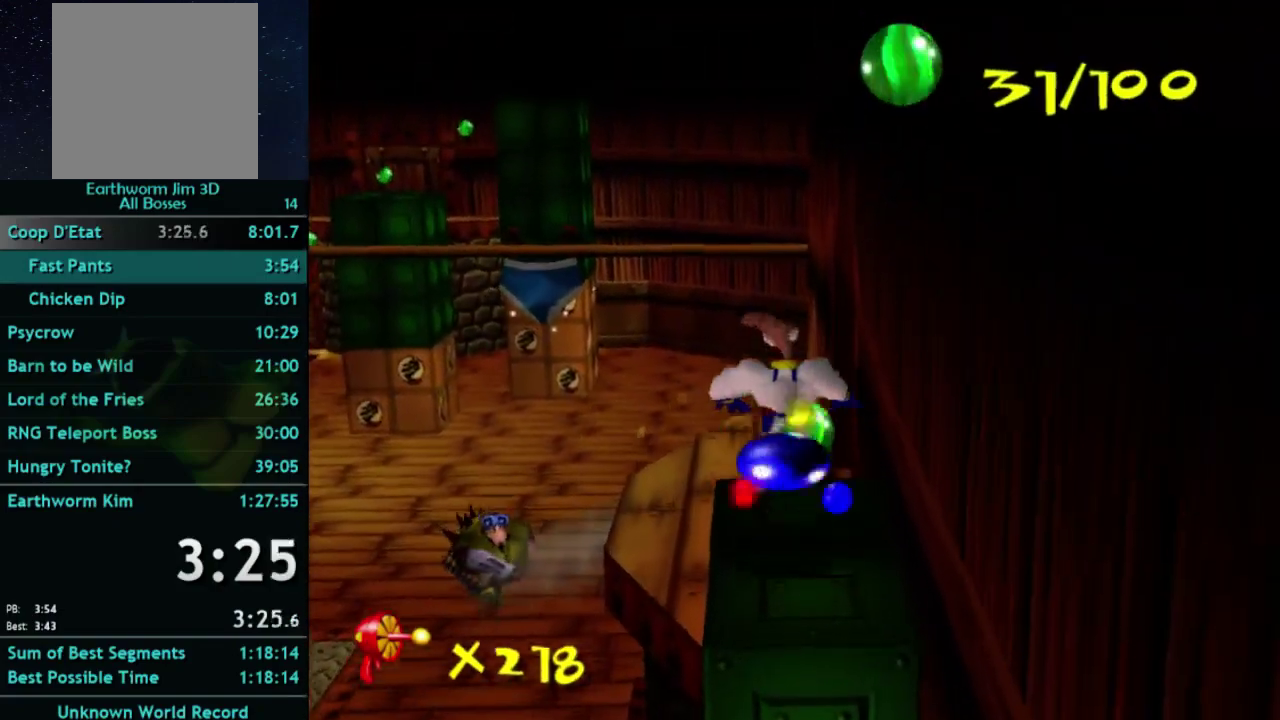
{"buttons": [], "left_stick": "up", "right_stick": "center", "events": [[400, "X", "down"], [500, "X", "up"]]}
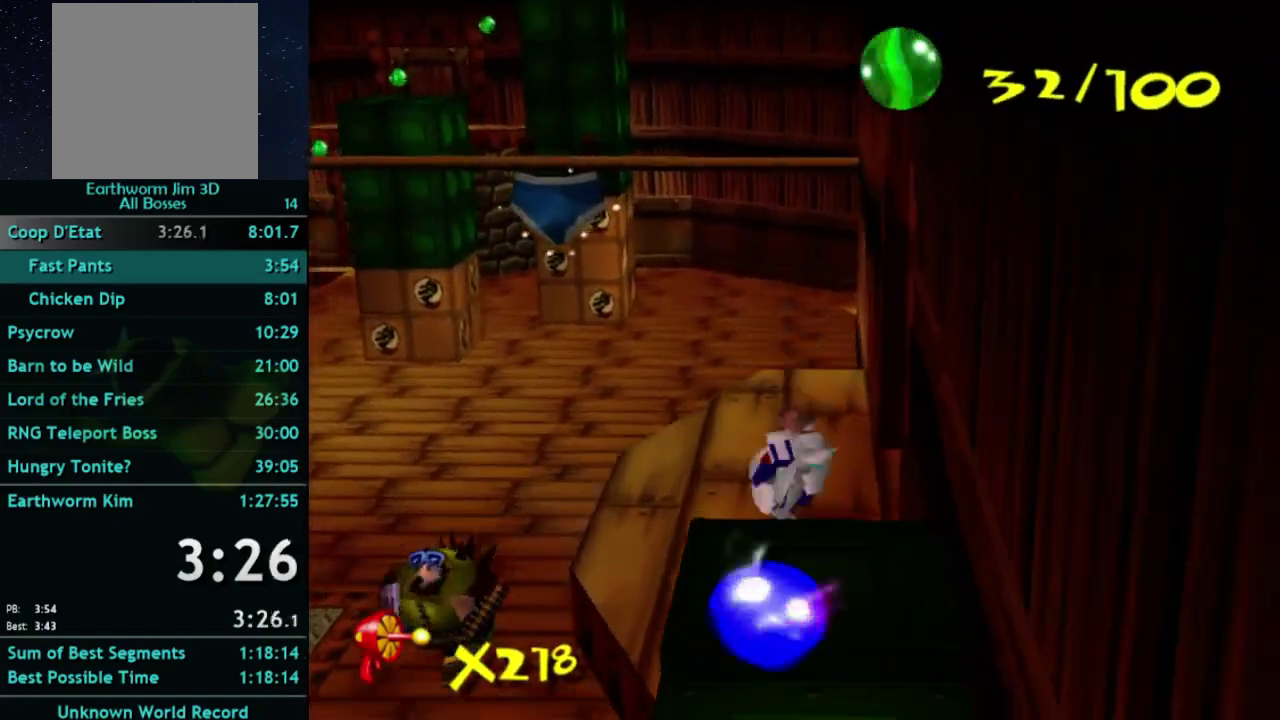
{"buttons": [], "left_stick": "up", "right_stick": "center", "events": []}
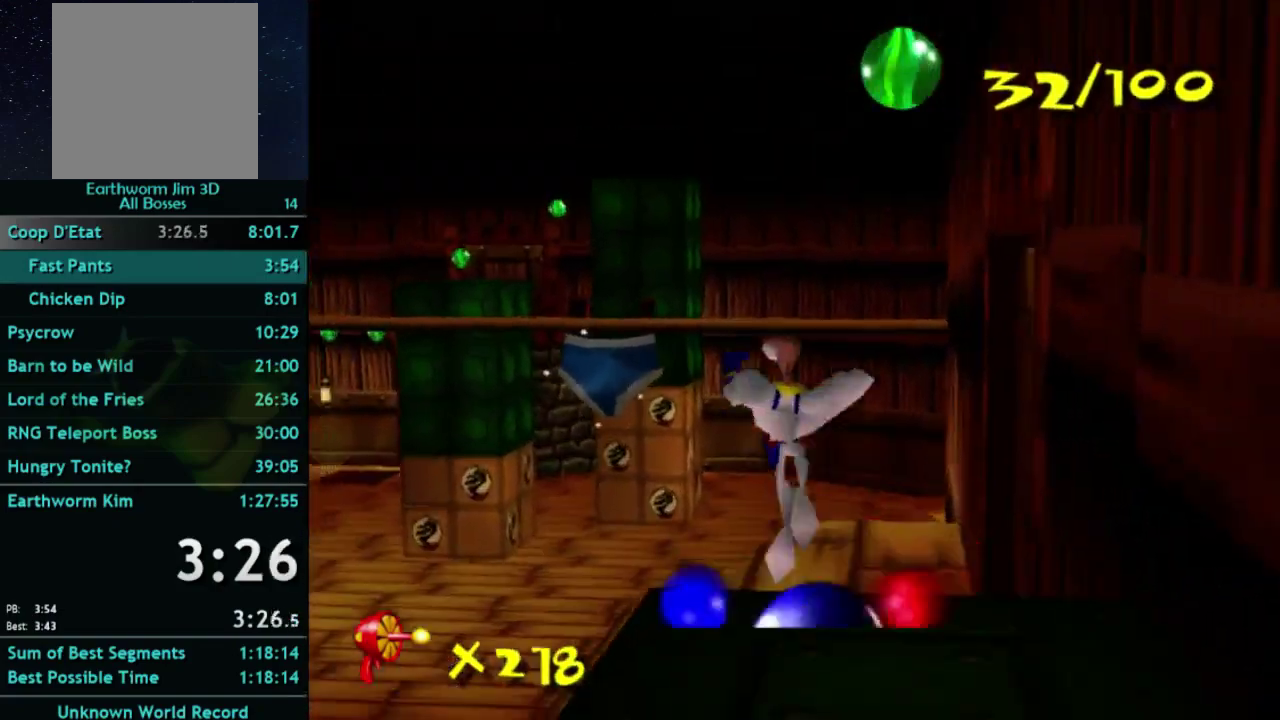
{"buttons": ["X"], "left_stick": "up", "right_stick": "center", "events": [[467, "X", "down"]]}
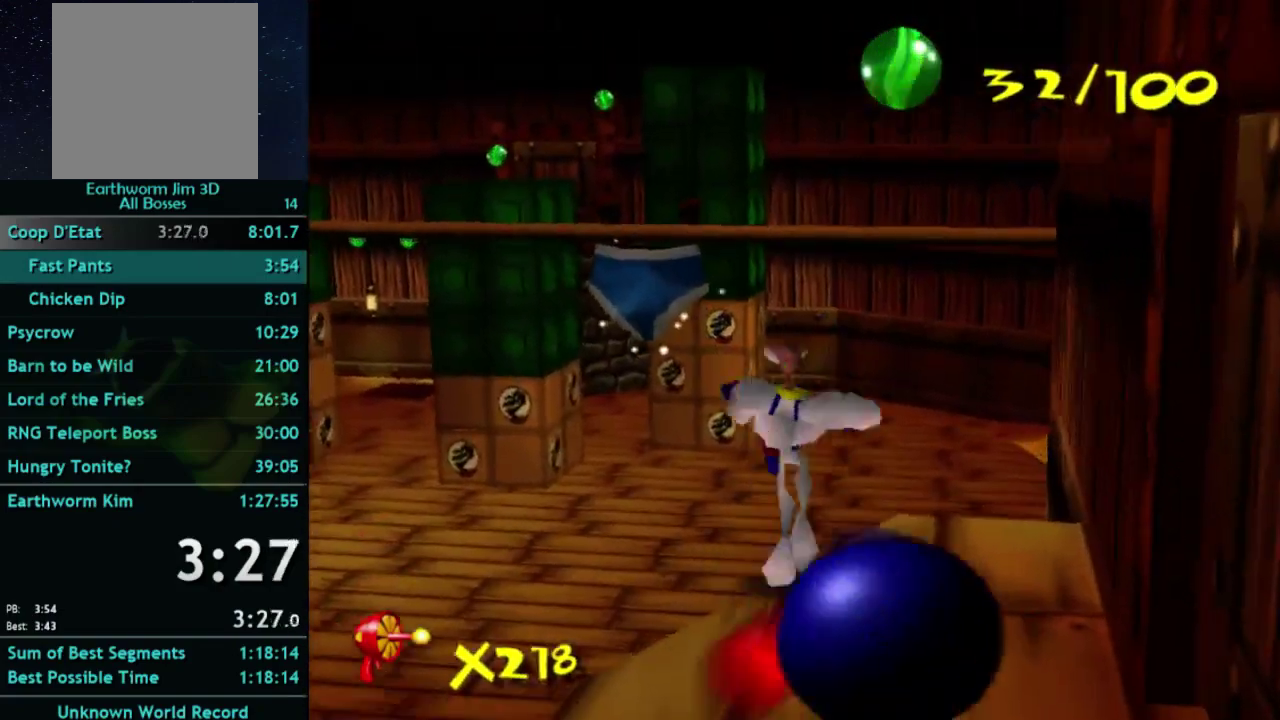
{"buttons": [], "left_stick": "up", "right_stick": "center", "events": [[33, "X", "up"]]}
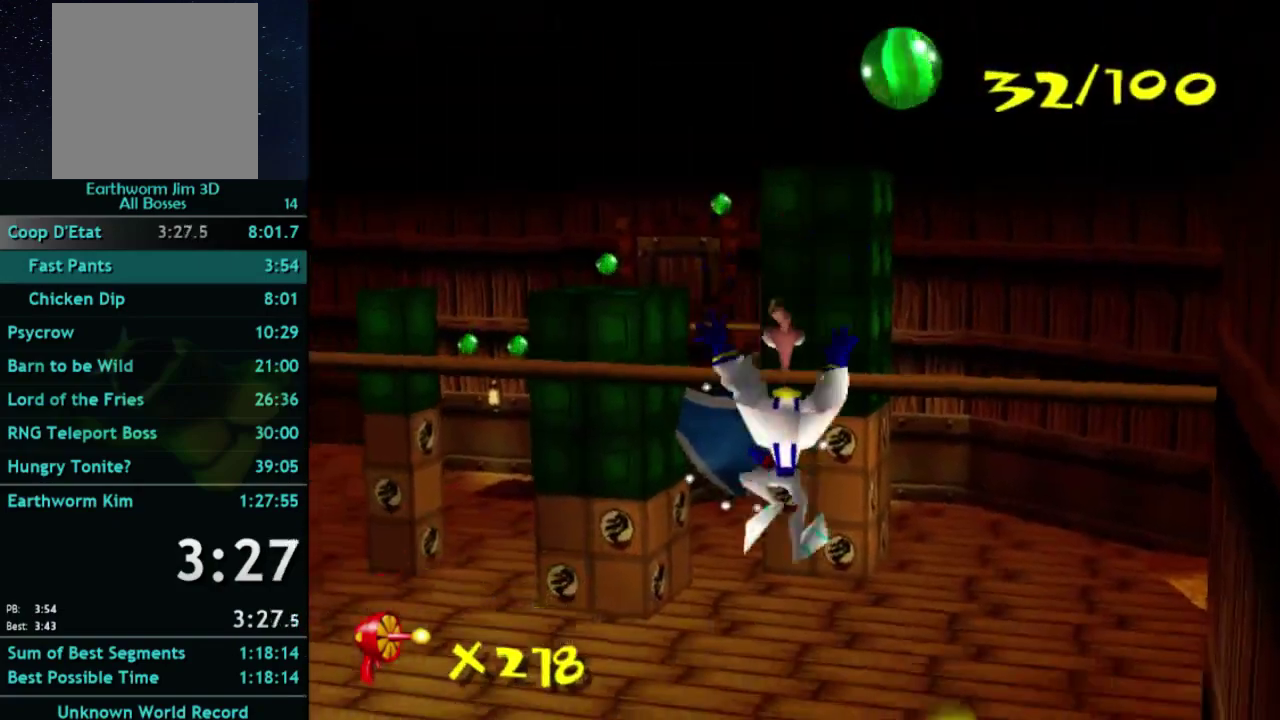
{"buttons": [], "left_stick": "up", "right_stick": "center", "events": []}
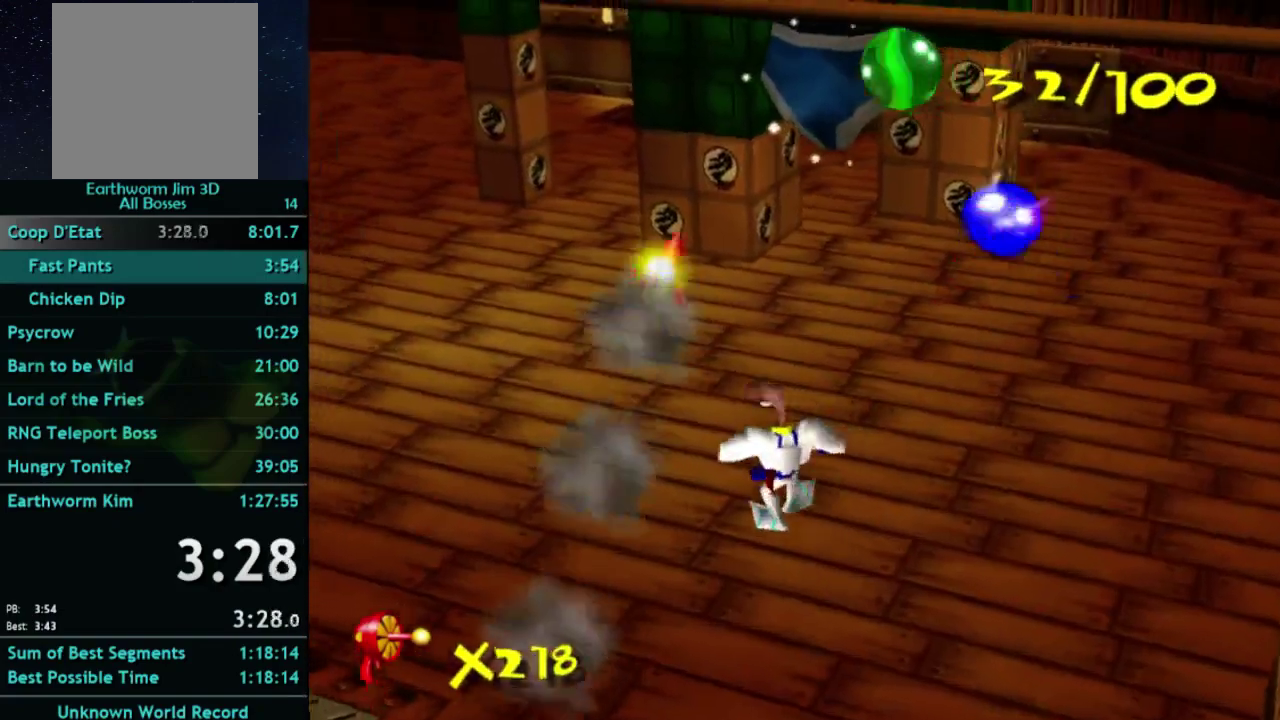
{"buttons": [], "left_stick": "up", "right_stick": "center", "events": []}
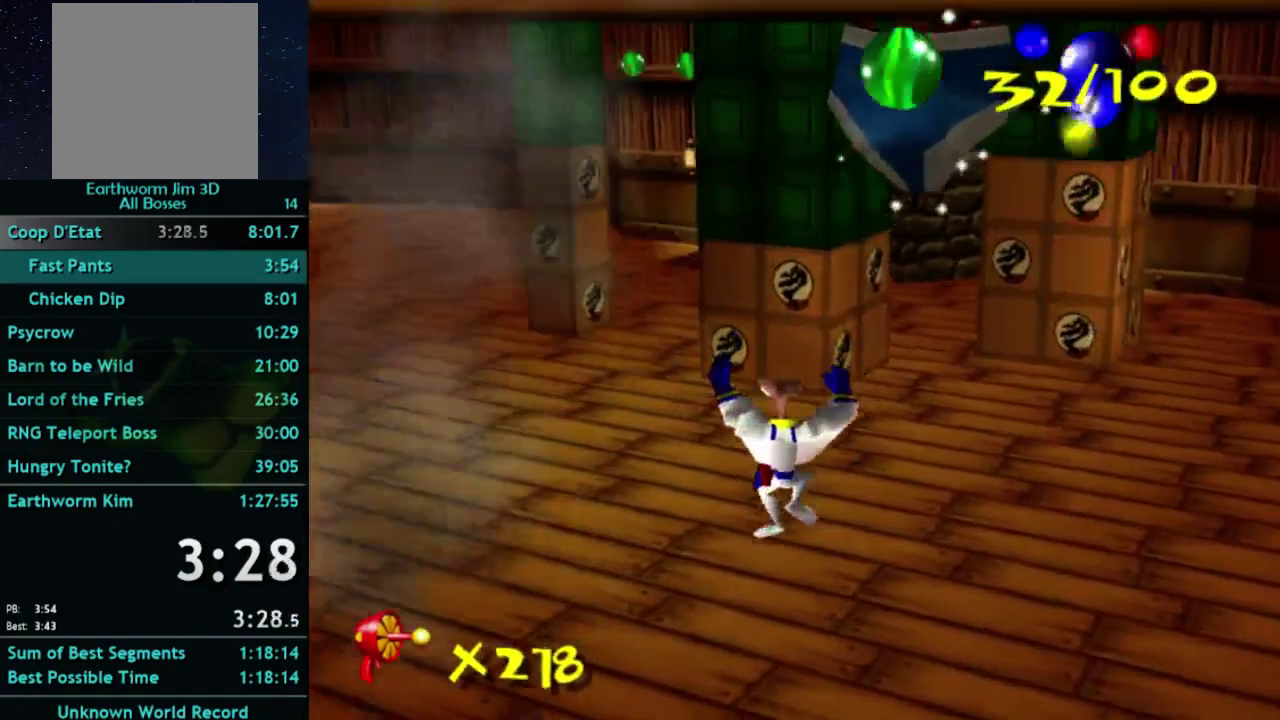
{"buttons": [], "left_stick": "up", "right_stick": "center", "events": [[100, "left_stick", "up-left"], [200, "left_stick", "up"], [400, "X", "down"], [467, "X", "up"]]}
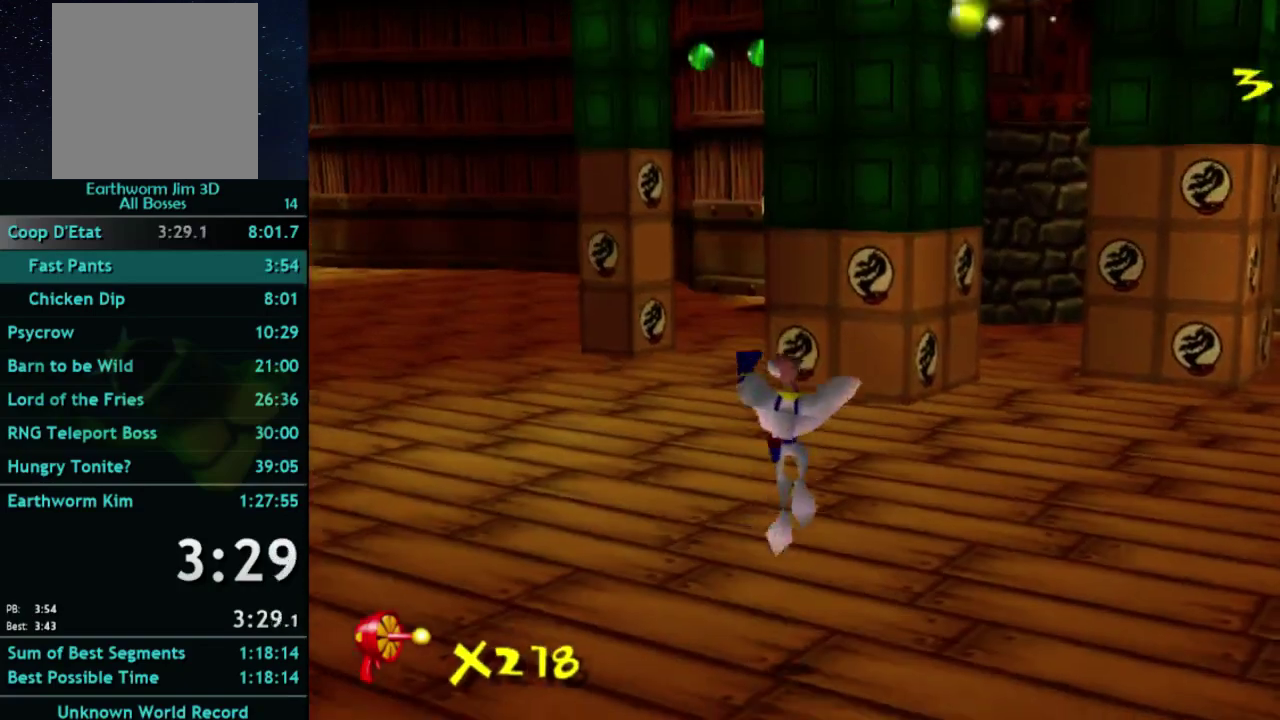
{"buttons": [], "left_stick": "up", "right_stick": "center", "events": [[367, "X", "down"], [433, "X", "up"]]}
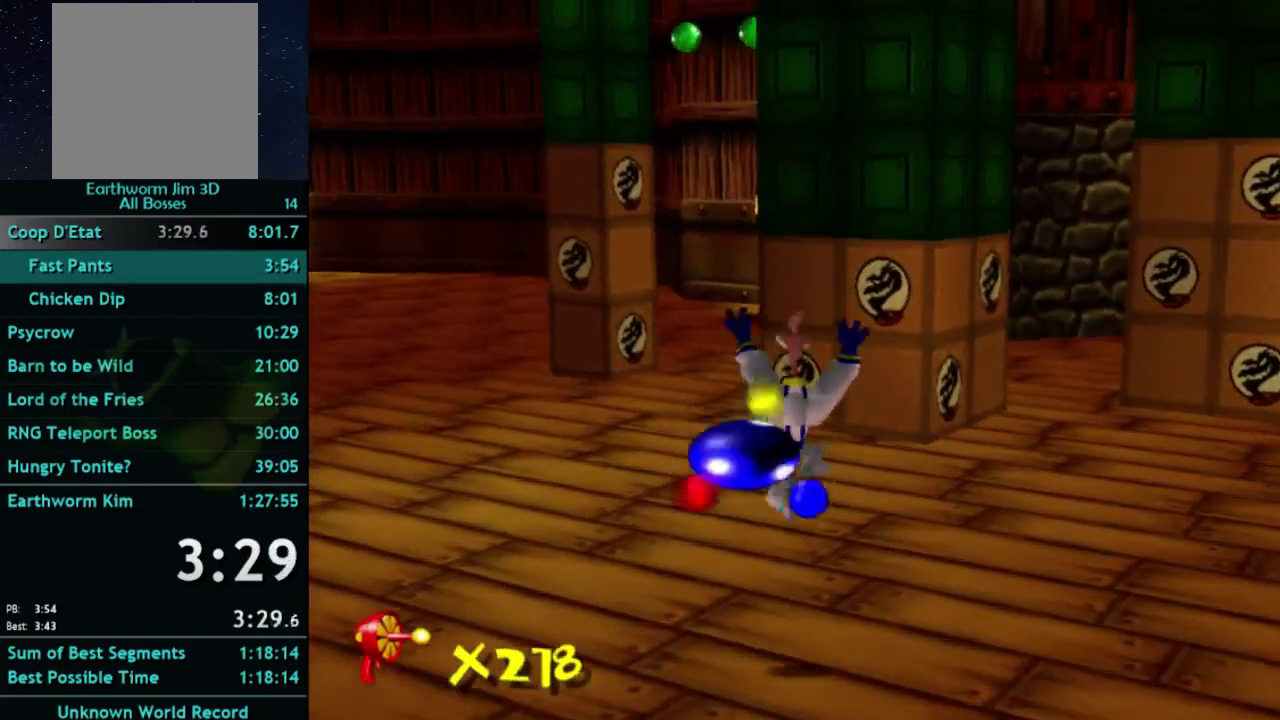
{"buttons": [], "left_stick": "up", "right_stick": "center", "events": [[267, "X", "down"], [367, "X", "up"]]}
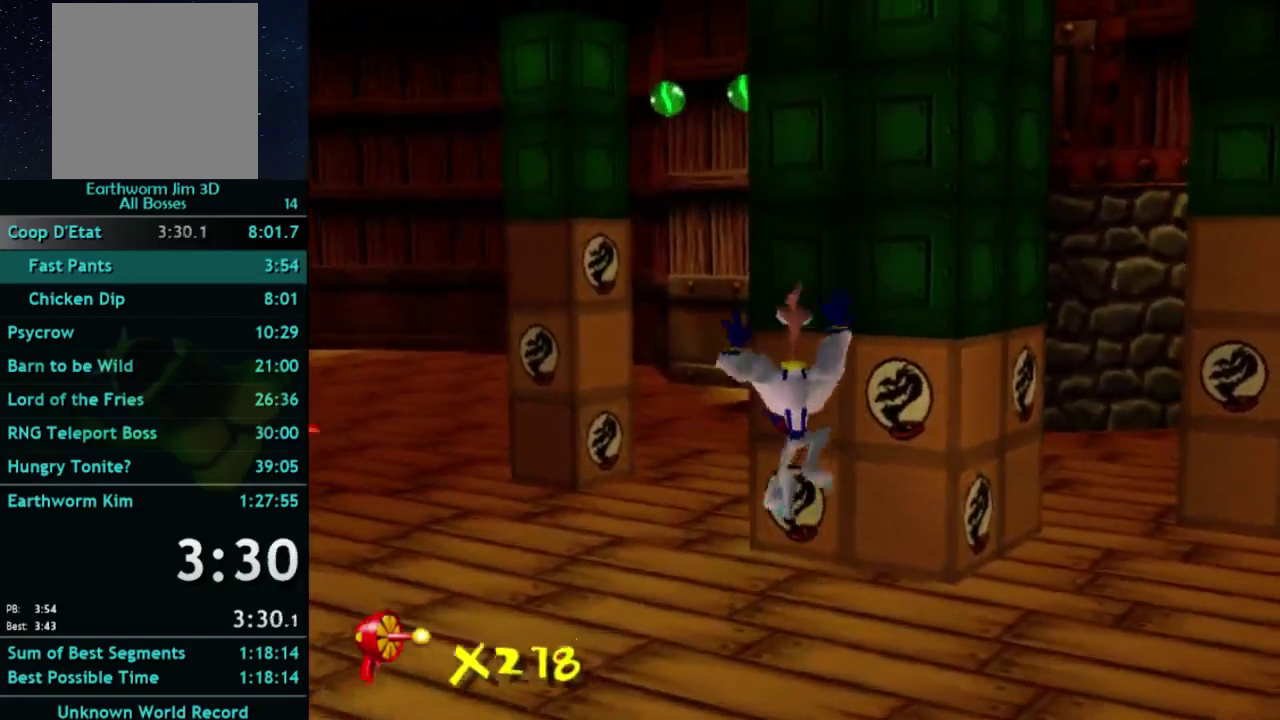
{"buttons": ["B"], "left_stick": "up", "right_stick": "center", "events": [[133, "B", "down"]]}
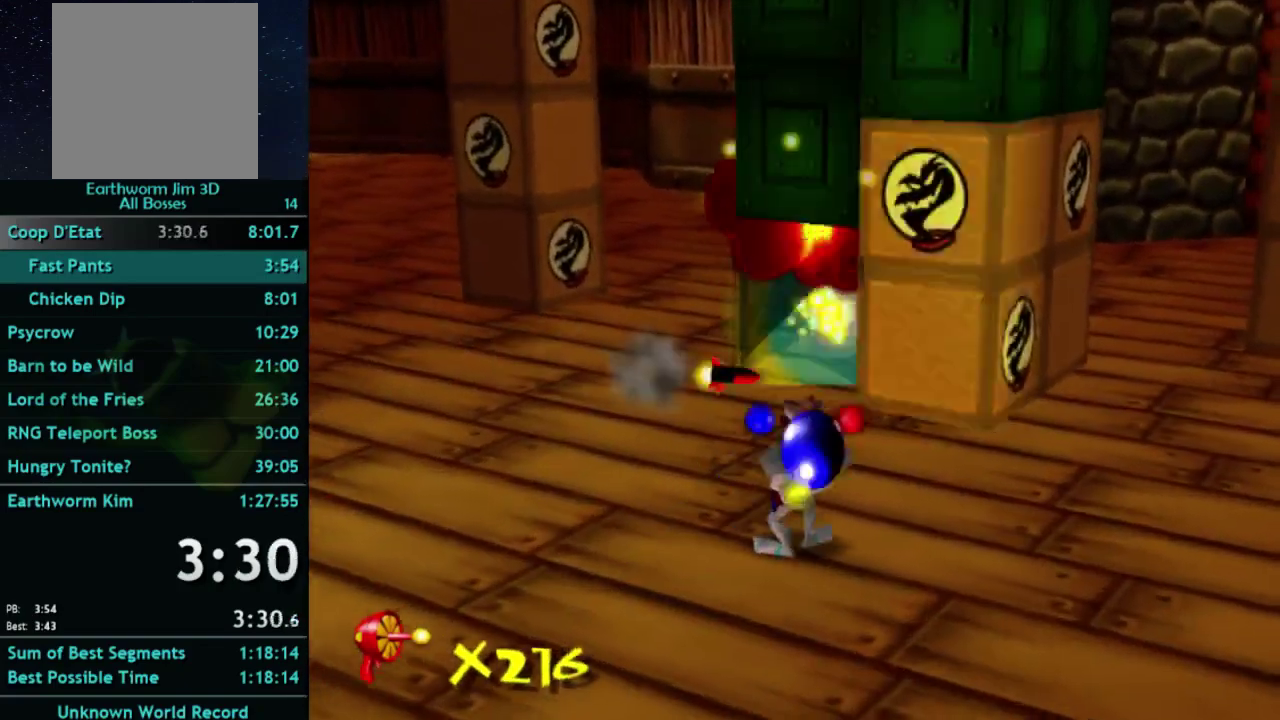
{"buttons": [], "left_stick": "up-left", "right_stick": "center", "events": [[133, "B", "up"], [200, "left_stick", "up-left"]]}
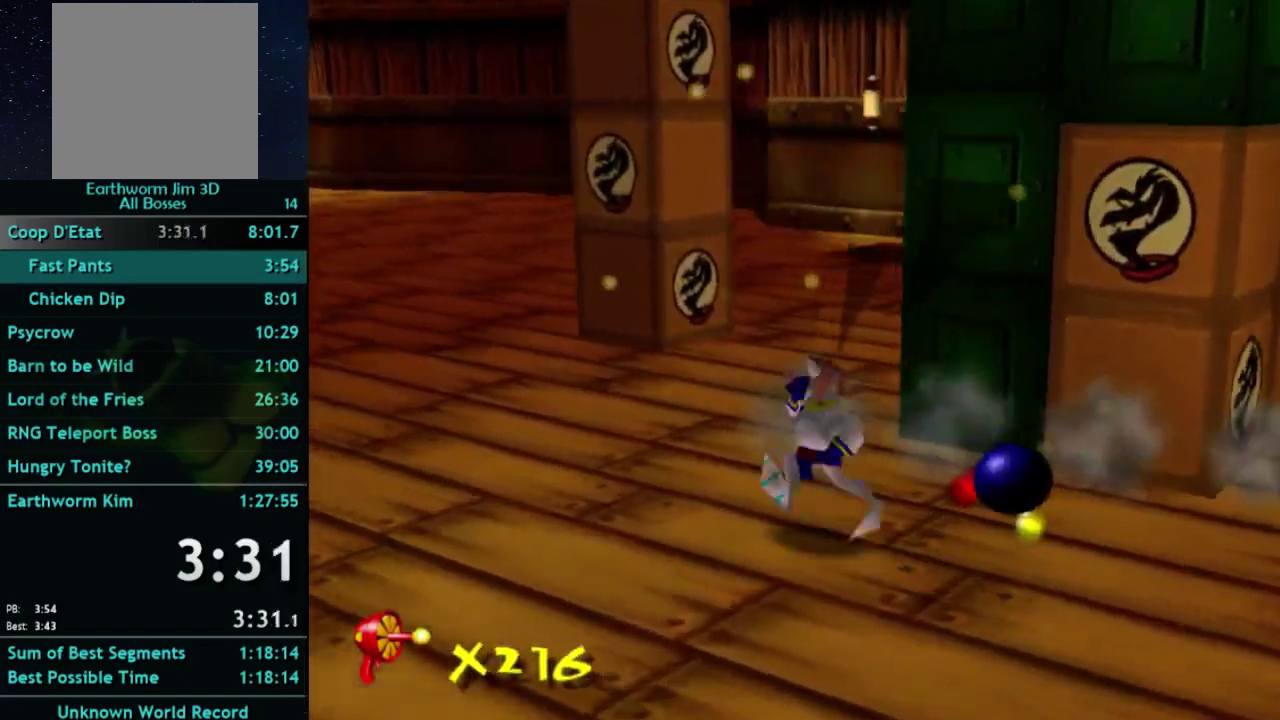
{"buttons": ["B"], "left_stick": "up-left", "right_stick": "center", "events": [[100, "X", "down"], [200, "X", "up"], [400, "B", "down"]]}
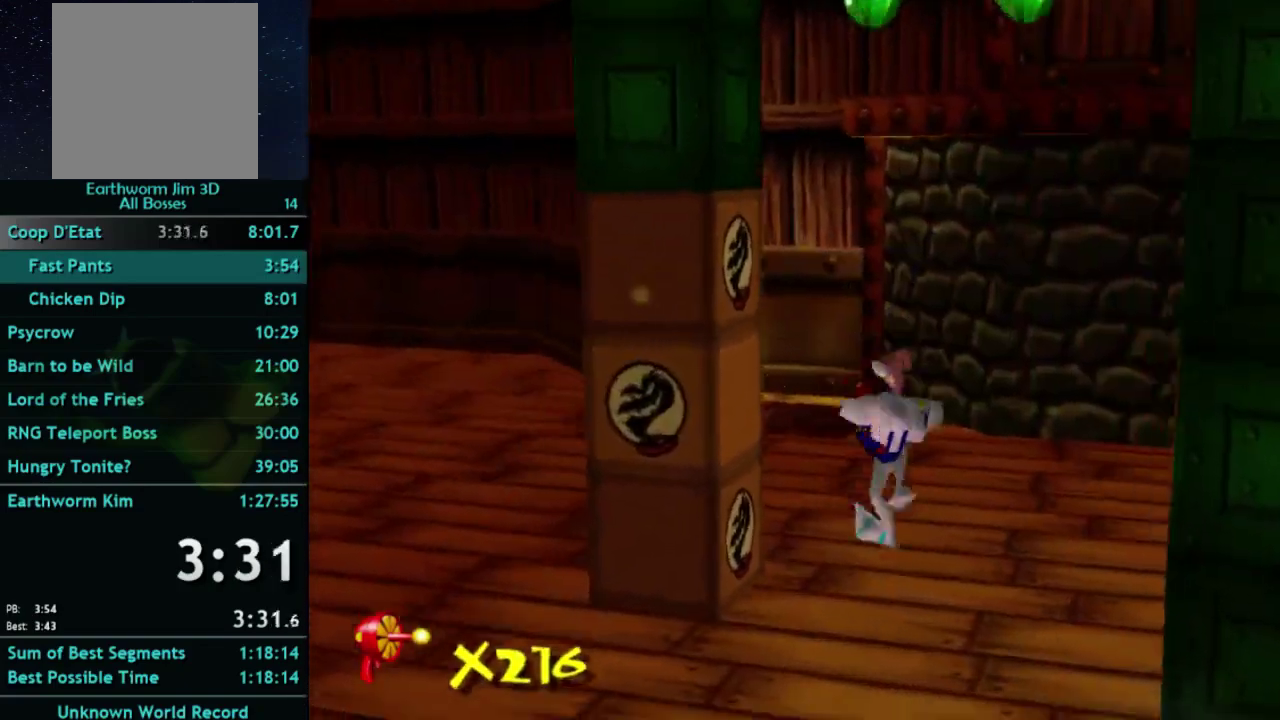
{"buttons": [], "left_stick": "up-left", "right_stick": "center", "events": [[400, "B", "up"]]}
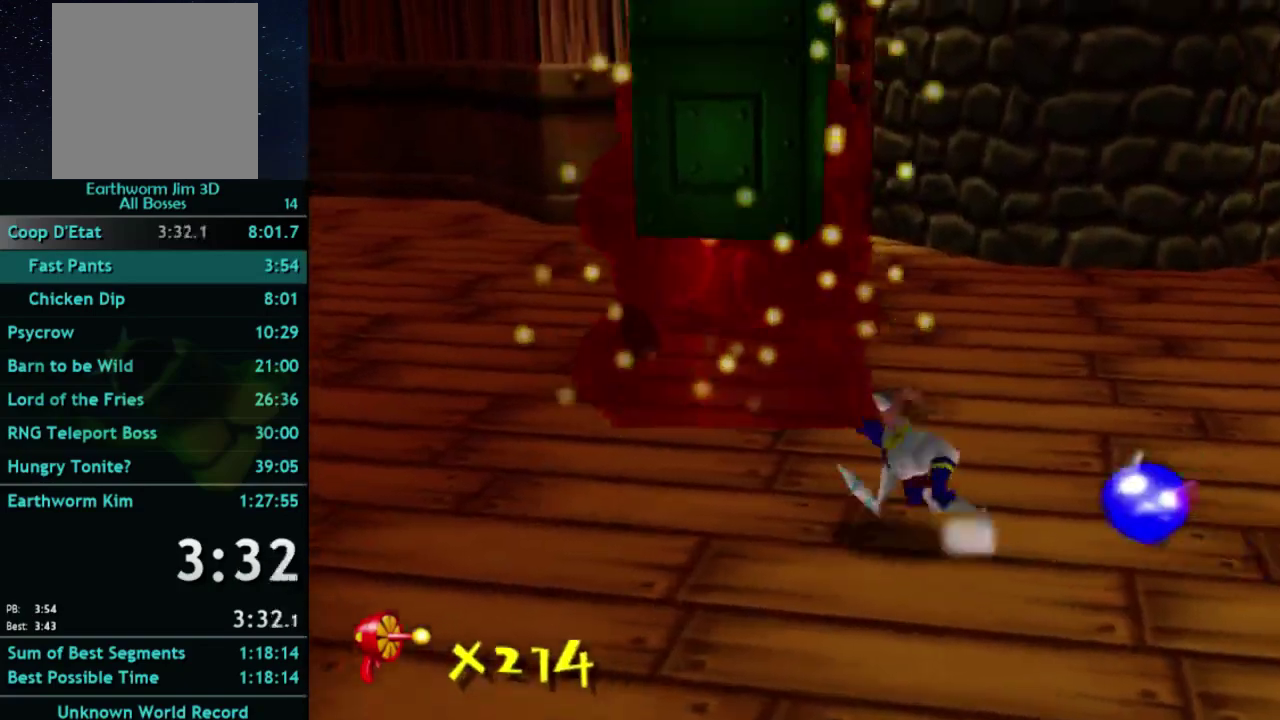
{"buttons": [], "left_stick": "up", "right_stick": "center", "events": [[367, "left_stick", "up"], [367, "right_stick", "left"], [433, "right_stick", "center"]]}
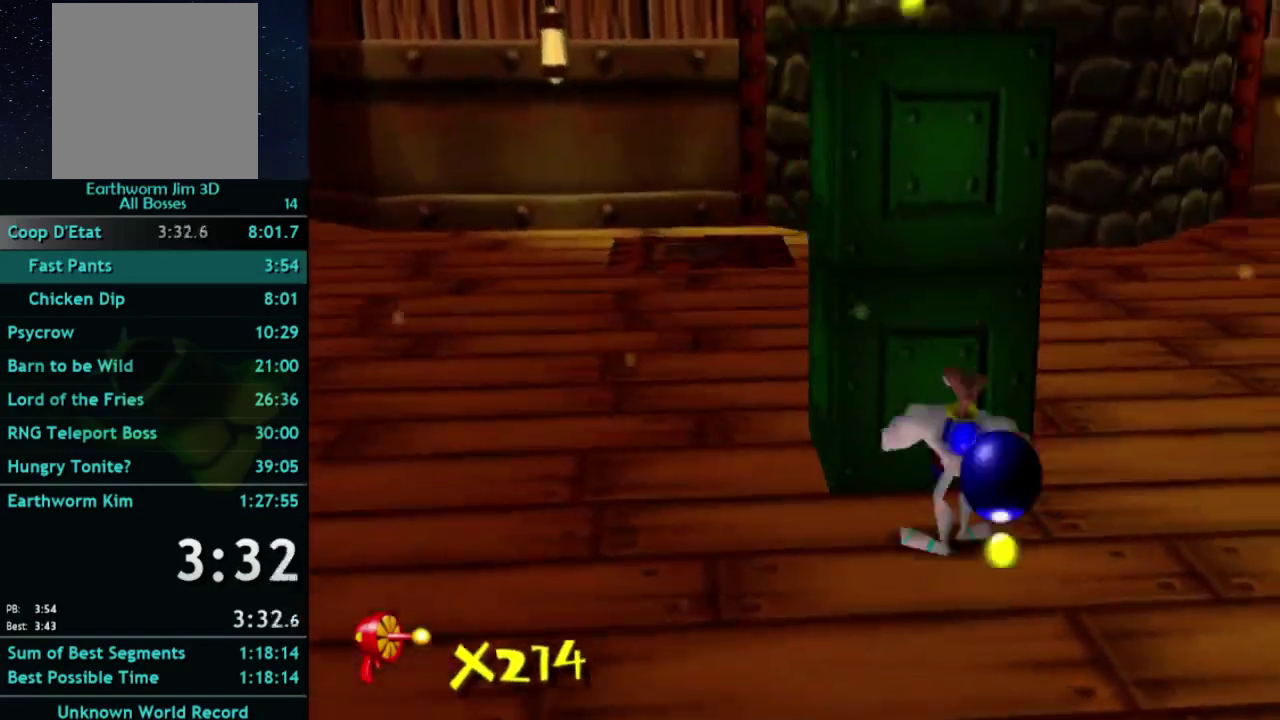
{"buttons": [], "left_stick": "up-left", "right_stick": "center", "events": [[33, "X", "down"], [33, "left_stick", "center"], [167, "X", "up"], [367, "left_stick", "down-right"], [467, "left_stick", "up-left"]]}
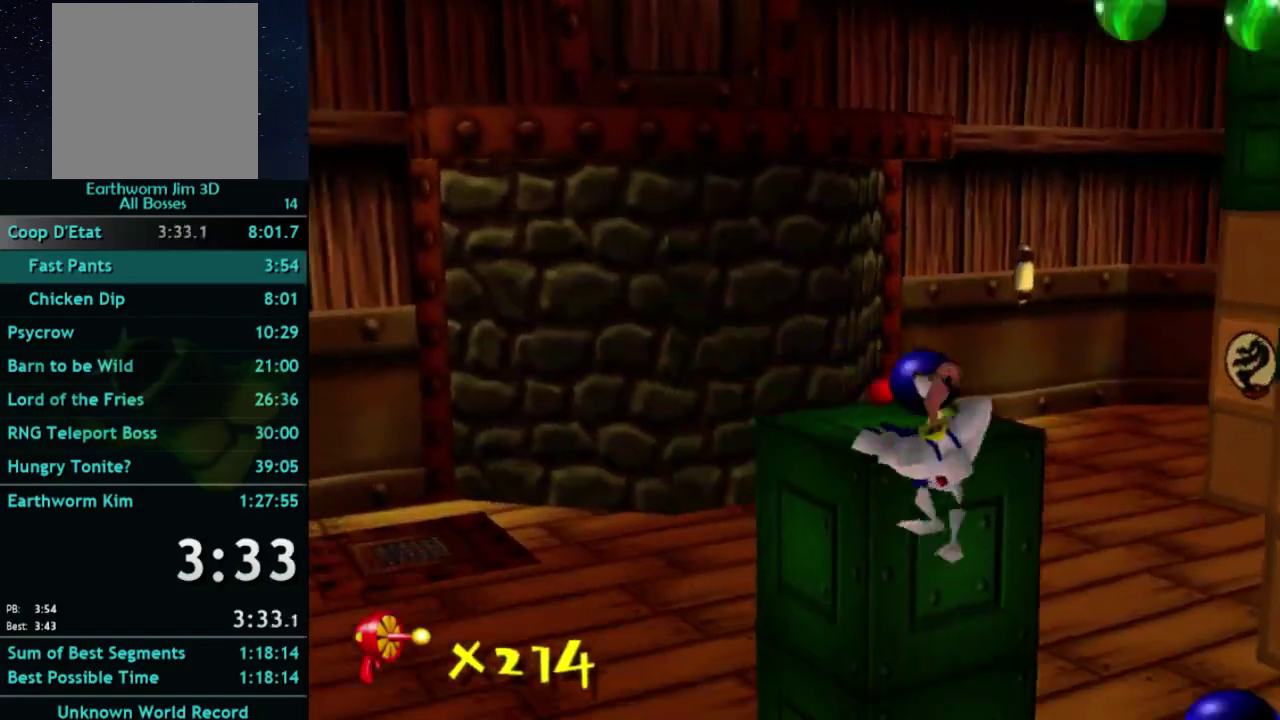
{"buttons": [], "left_stick": "center", "right_stick": "center", "events": [[33, "left_stick", "up"], [33, "right_stick", "left"], [133, "right_stick", "center"], [267, "left_stick", "center"], [333, "X", "down"], [500, "X", "up"]]}